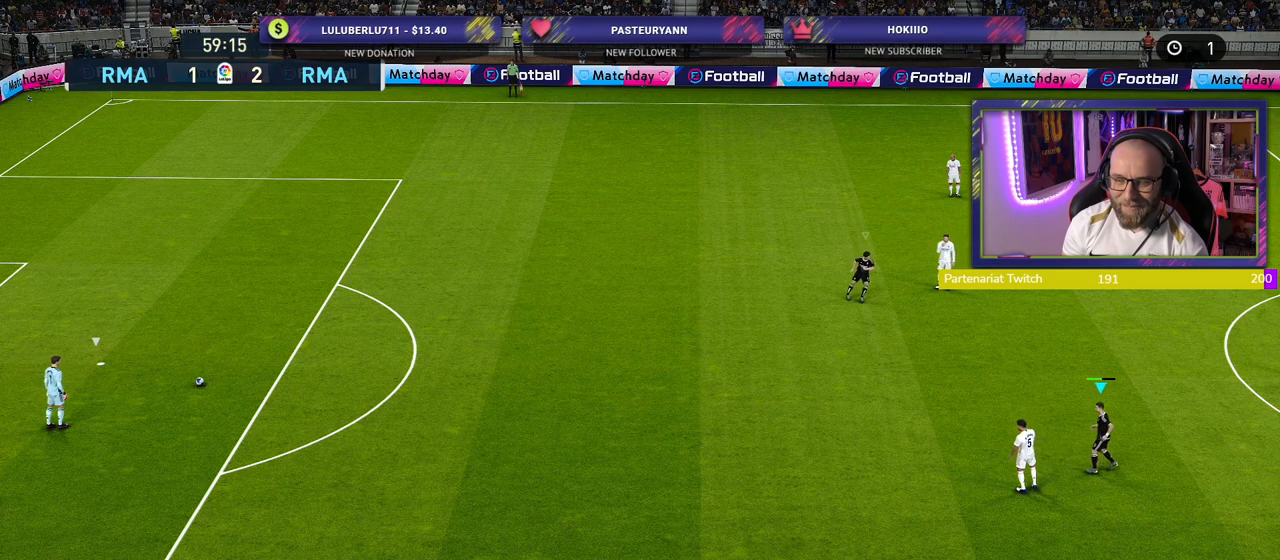
Gameplay with a controller (PlayStation layout); each line is a JSON object with the inputs held at the frame after it. "events" lists button and stick changes between this image and that frame as [ms after this image, input, new state], when the widget could be followed in between.
{"buttons": ["R2"], "left_stick": "down-left", "right_stick": "center", "events": [[60, "R2", "down"], [80, "left_stick", "down"], [360, "left_stick", "down-left"]]}
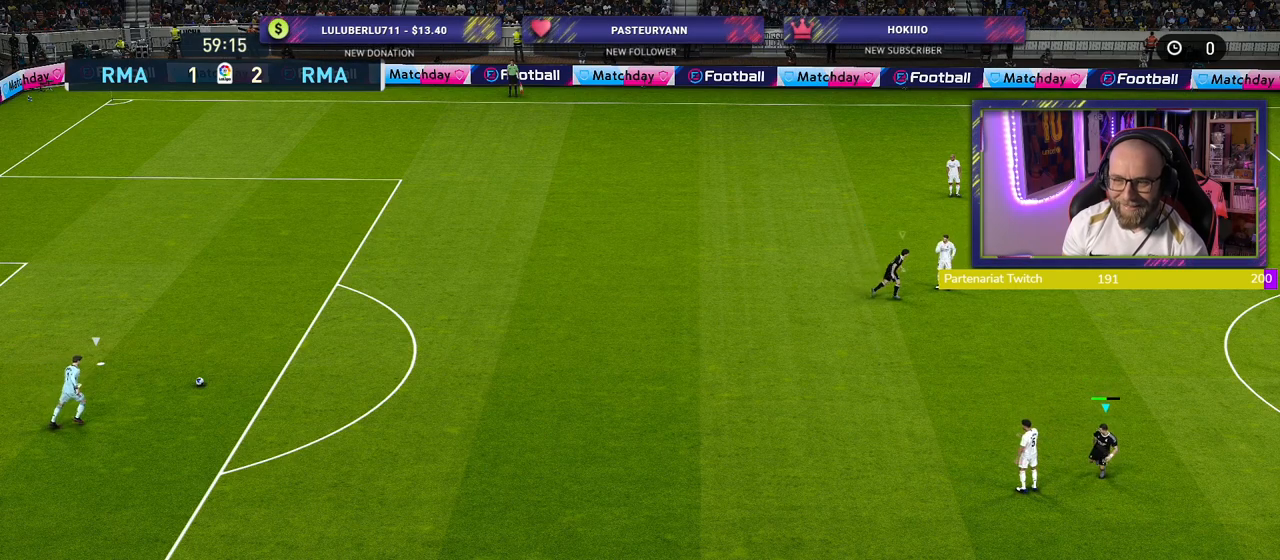
{"buttons": ["R2"], "left_stick": "center", "right_stick": "center", "events": [[340, "left_stick", "left"], [460, "left_stick", "center"]]}
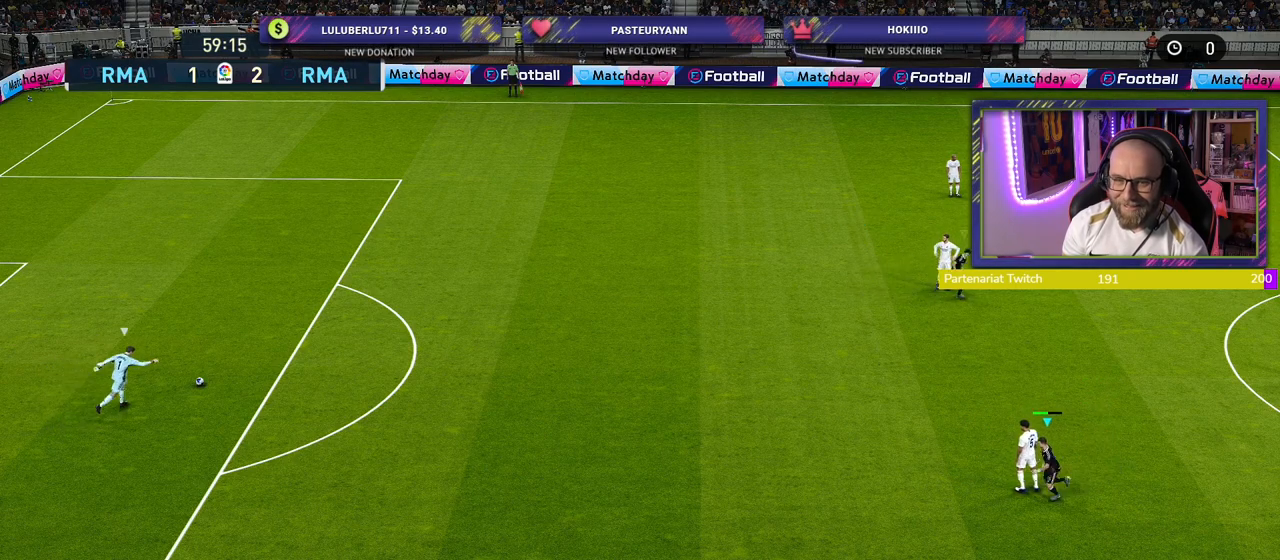
{"buttons": ["R2"], "left_stick": "center", "right_stick": "center", "events": []}
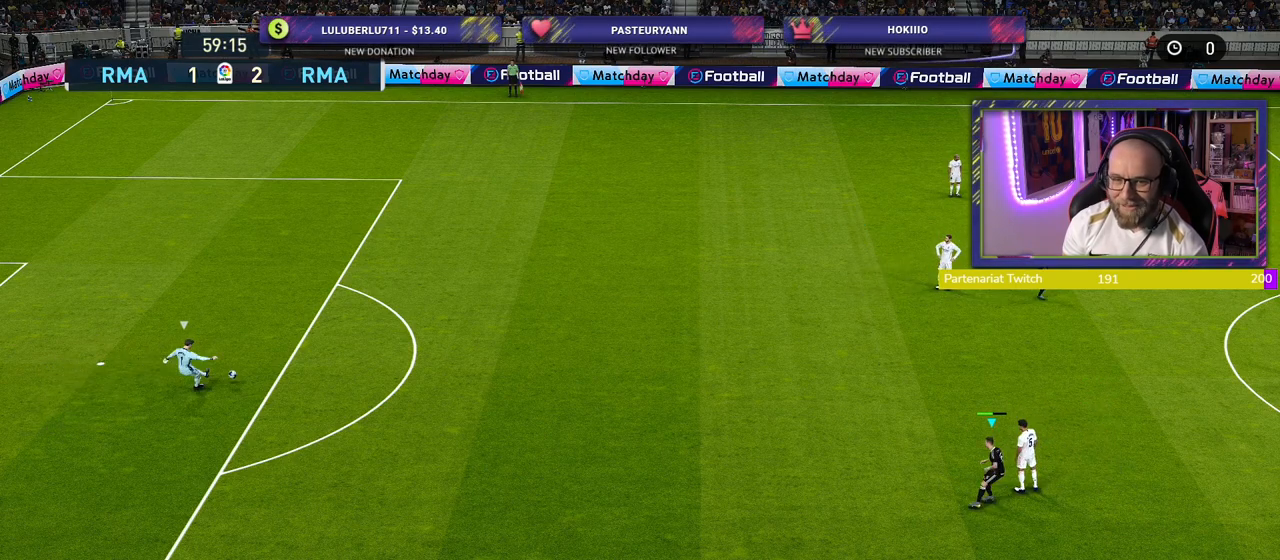
{"buttons": ["R2"], "left_stick": "center", "right_stick": "center", "events": []}
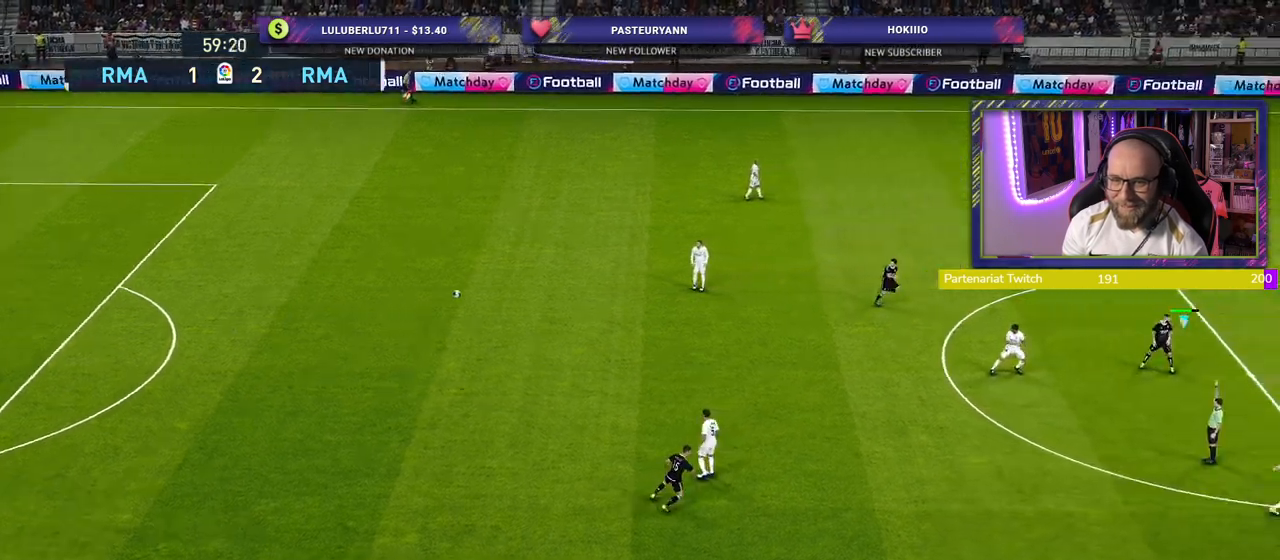
{"buttons": ["R2"], "left_stick": "left", "right_stick": "center", "events": [[260, "left_stick", "left"]]}
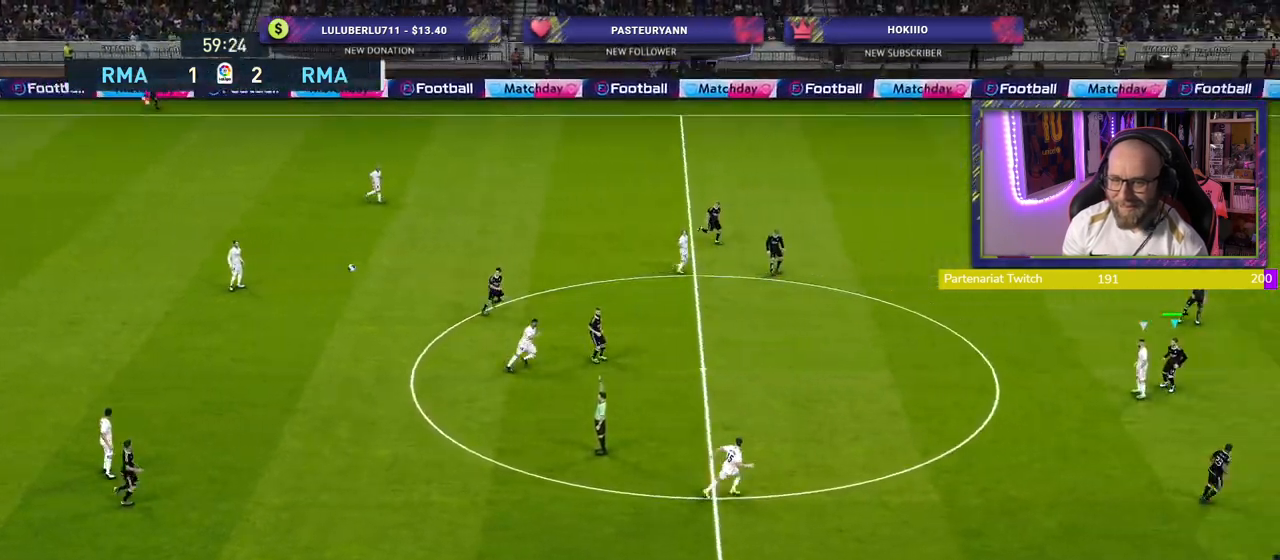
{"buttons": ["R2"], "left_stick": "left", "right_stick": "center", "events": [[180, "CROSS", "down"], [420, "CROSS", "up"]]}
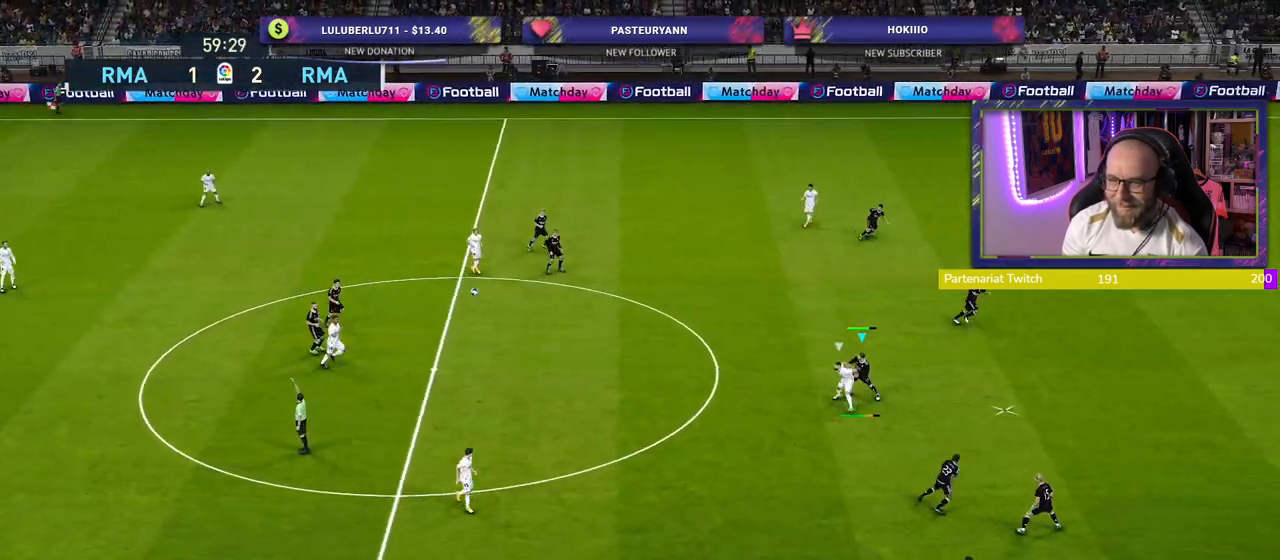
{"buttons": ["R2"], "left_stick": "left", "right_stick": "center", "events": []}
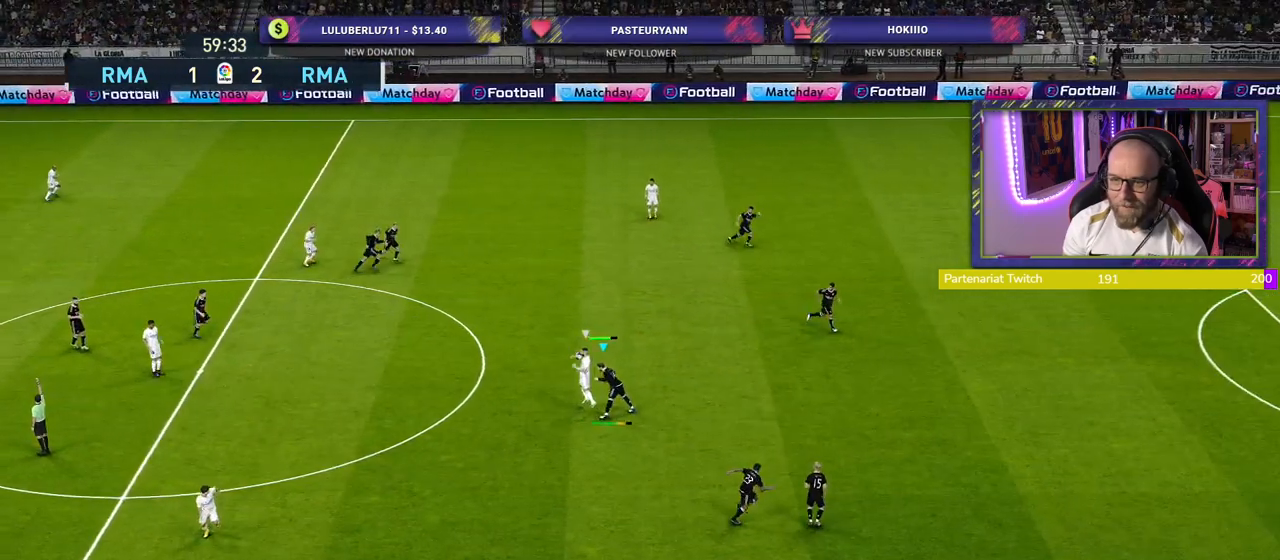
{"buttons": ["R2"], "left_stick": "up-left", "right_stick": "center", "events": [[400, "left_stick", "up-left"]]}
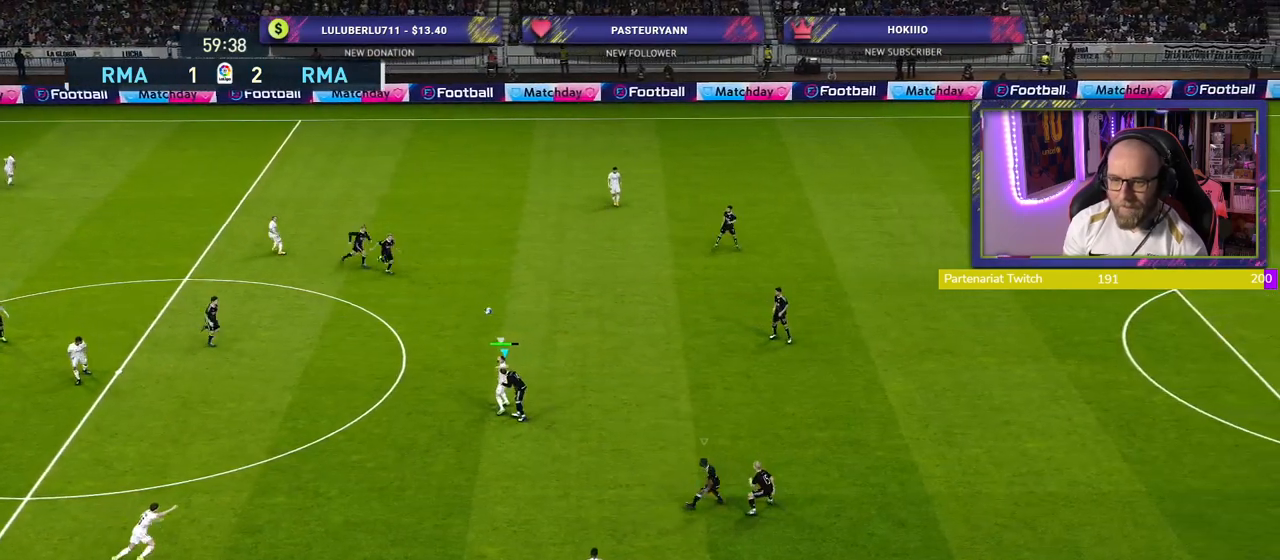
{"buttons": ["CROSS"], "left_stick": "up-left", "right_stick": "center", "events": [[20, "CROSS", "down"], [60, "R2", "up"], [180, "CROSS", "up"], [220, "CROSS", "down"], [340, "CROSS", "up"], [400, "CROSS", "down"]]}
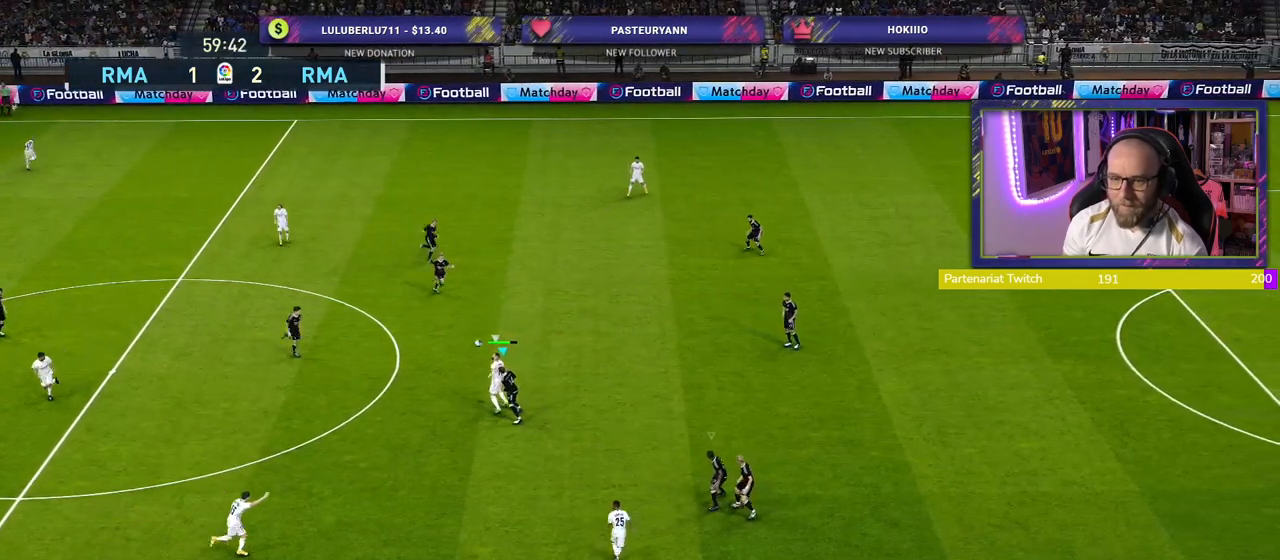
{"buttons": ["CROSS"], "left_stick": "left", "right_stick": "center", "events": [[160, "left_stick", "left"]]}
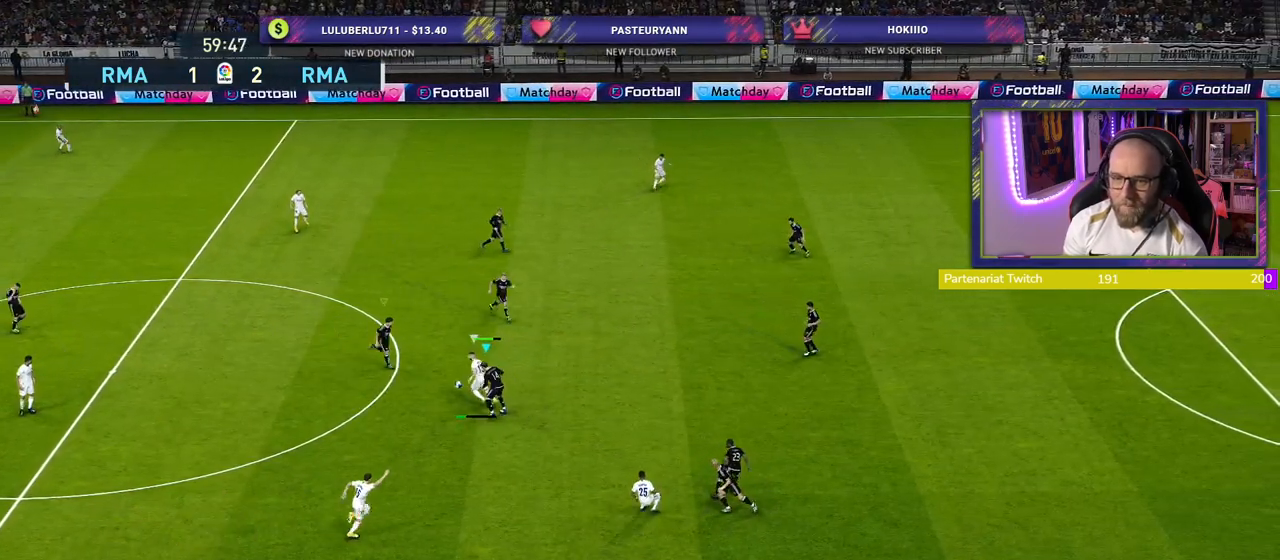
{"buttons": ["CROSS"], "left_stick": "down-left", "right_stick": "center", "events": [[20, "left_stick", "down-left"]]}
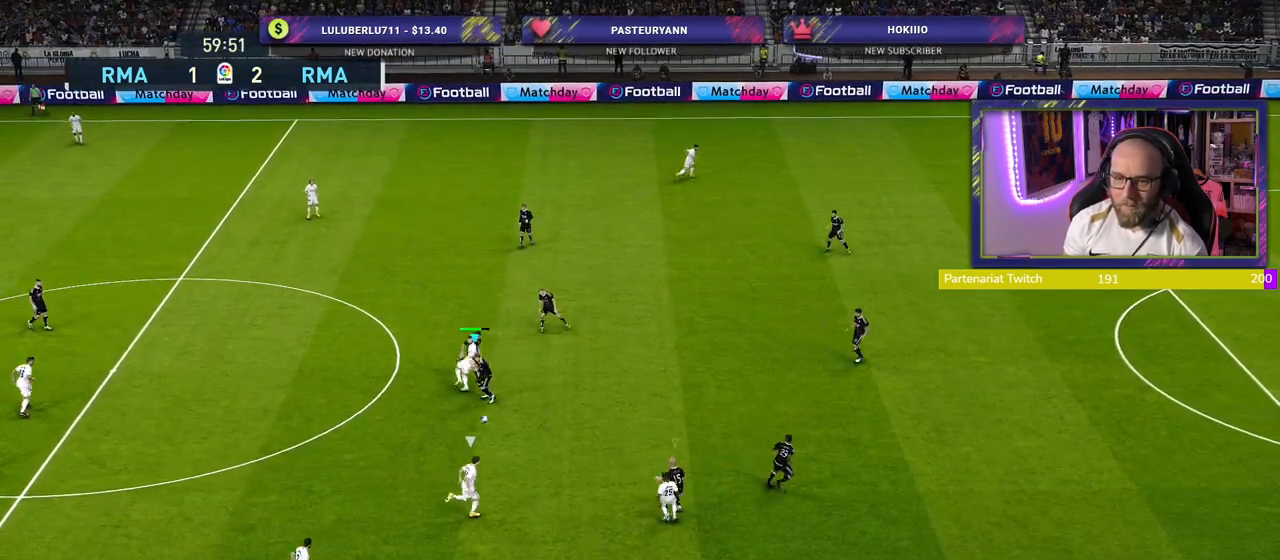
{"buttons": ["CROSS"], "left_stick": "center", "right_stick": "center", "events": [[140, "L1", "down"], [200, "left_stick", "left"], [260, "L1", "up"], [440, "left_stick", "center"]]}
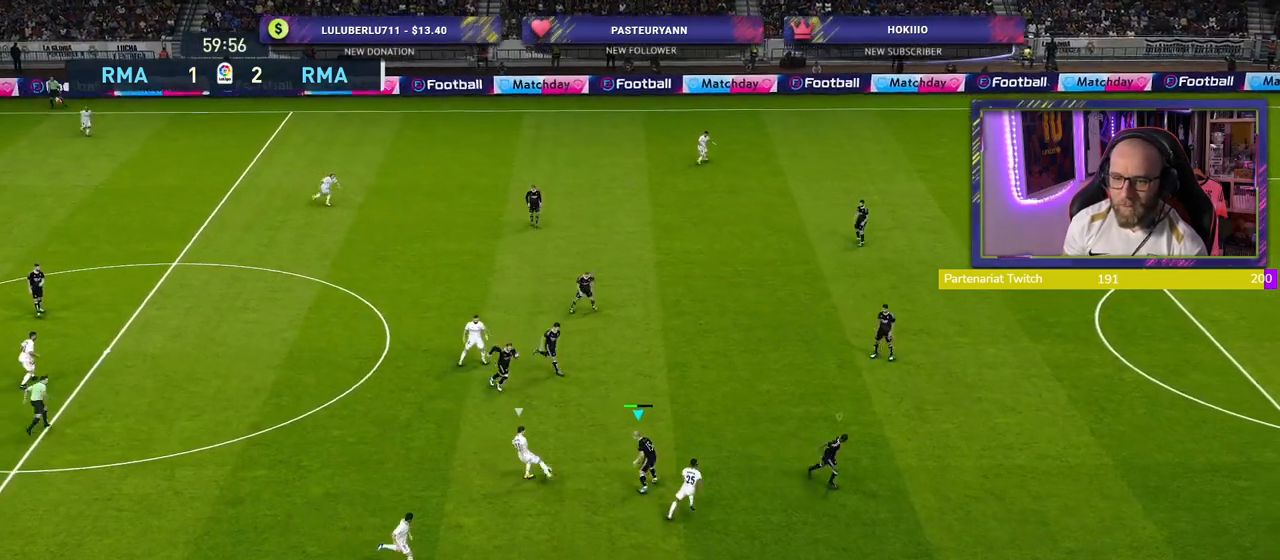
{"buttons": ["CROSS"], "left_stick": "center", "right_stick": "center", "events": [[220, "left_stick", "right"], [300, "left_stick", "down-right"], [400, "left_stick", "center"]]}
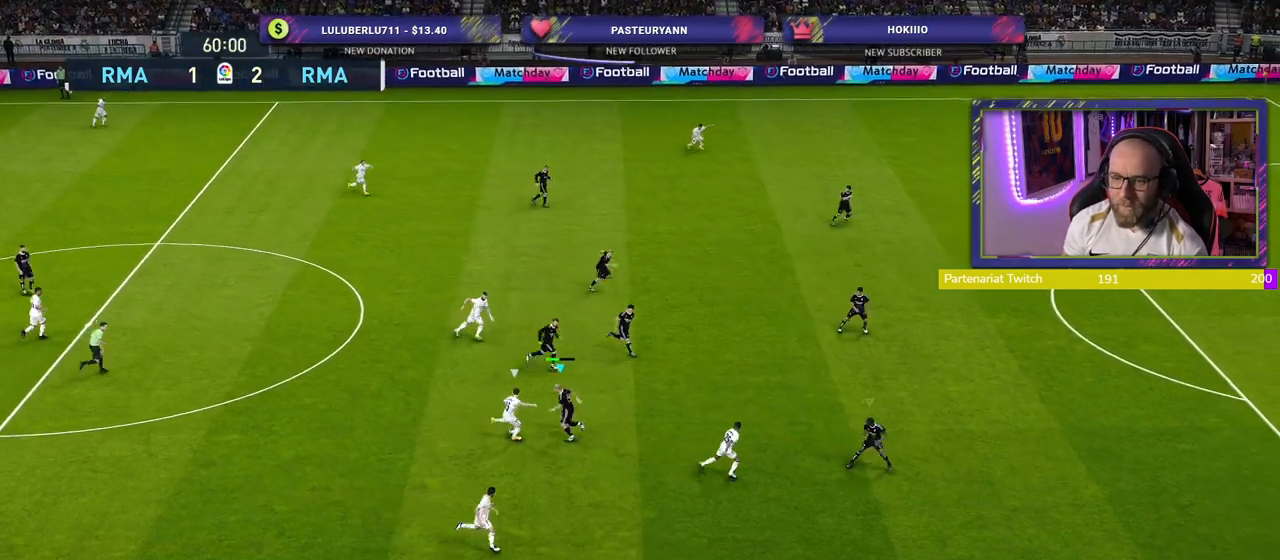
{"buttons": ["CROSS"], "left_stick": "down", "right_stick": "center", "events": [[380, "left_stick", "down"]]}
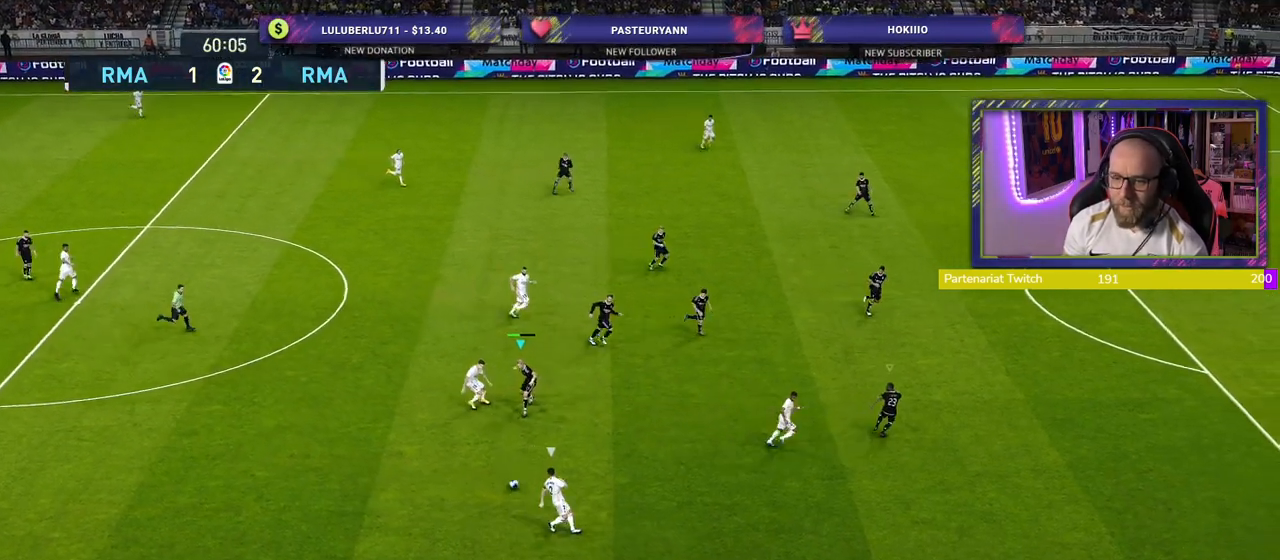
{"buttons": ["R2"], "left_stick": "down-right", "right_stick": "center", "events": [[140, "left_stick", "down-right"], [180, "CROSS", "up"], [220, "R2", "down"]]}
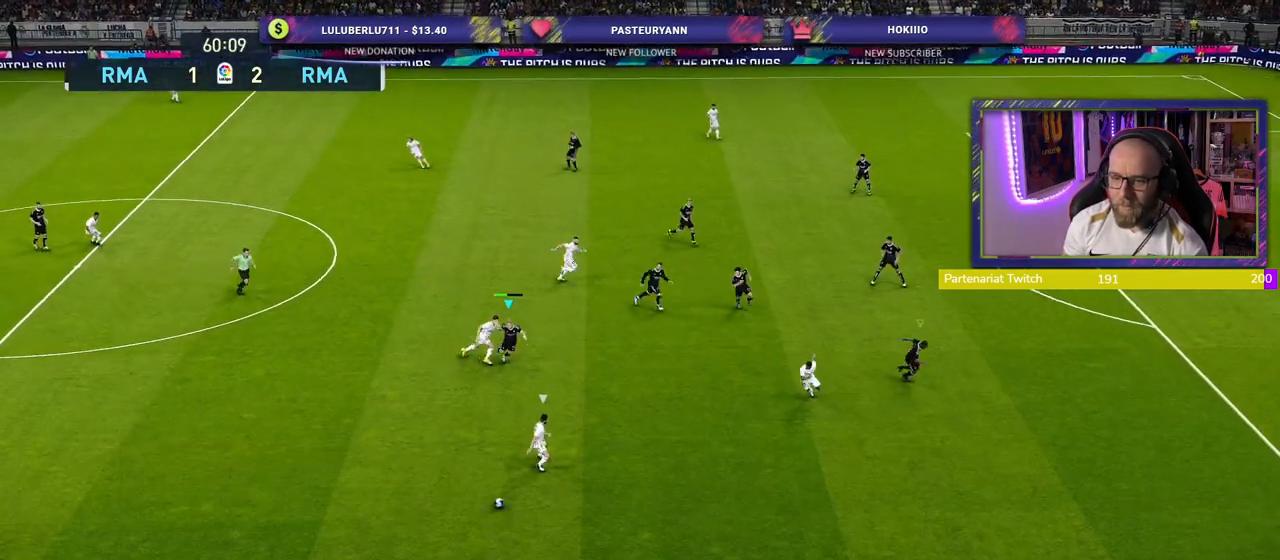
{"buttons": ["R2"], "left_stick": "down-right", "right_stick": "center", "events": []}
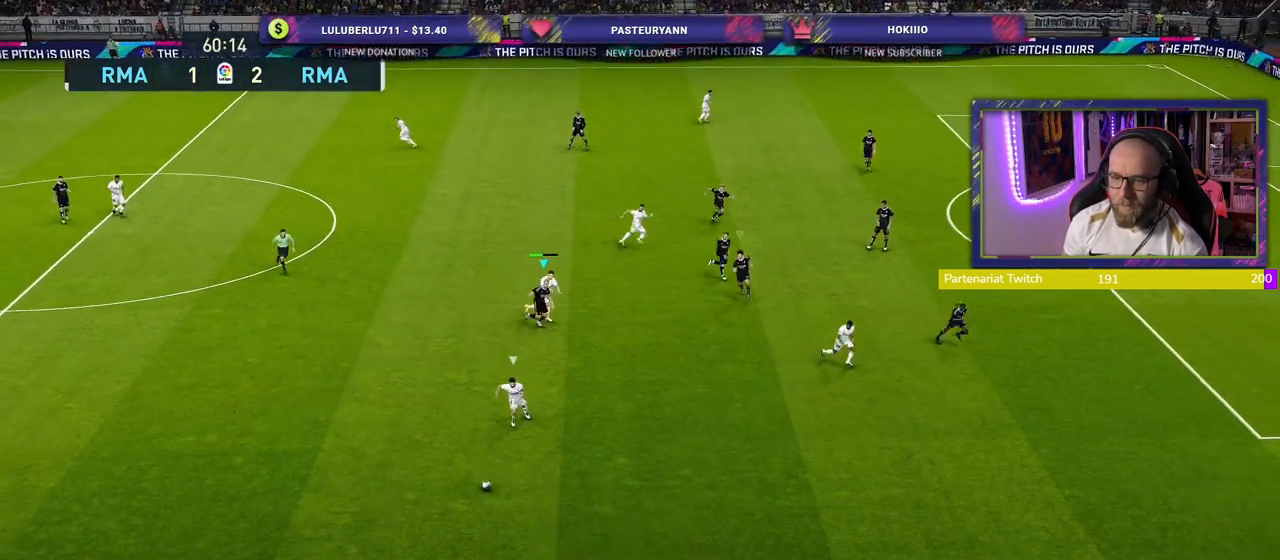
{"buttons": ["R2"], "left_stick": "down-right", "right_stick": "center", "events": []}
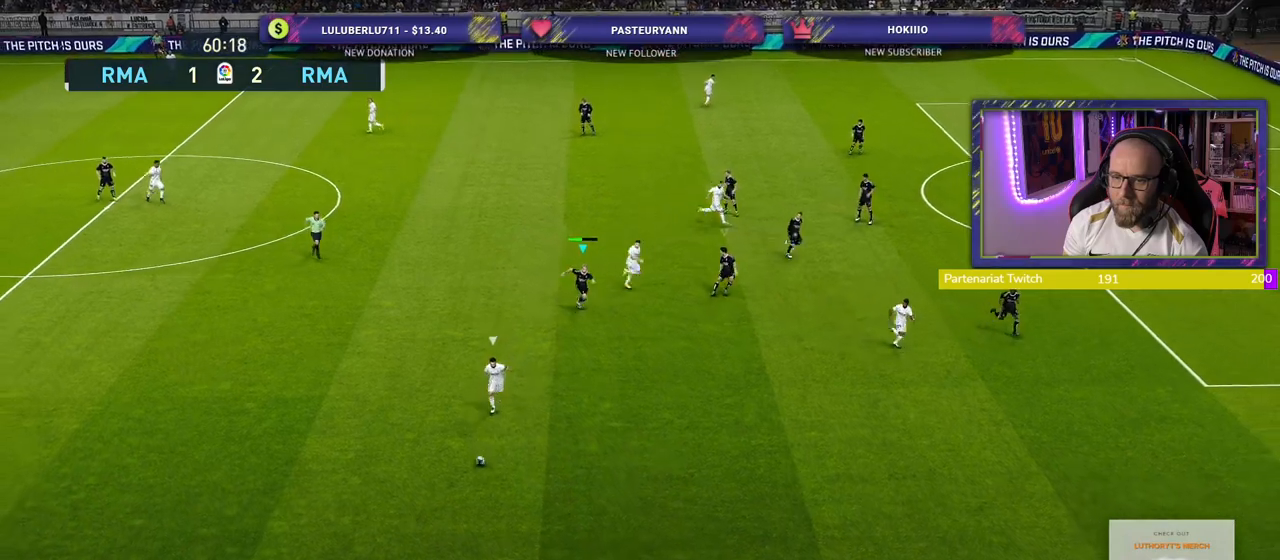
{"buttons": ["R2"], "left_stick": "down", "right_stick": "center", "events": [[480, "left_stick", "down"]]}
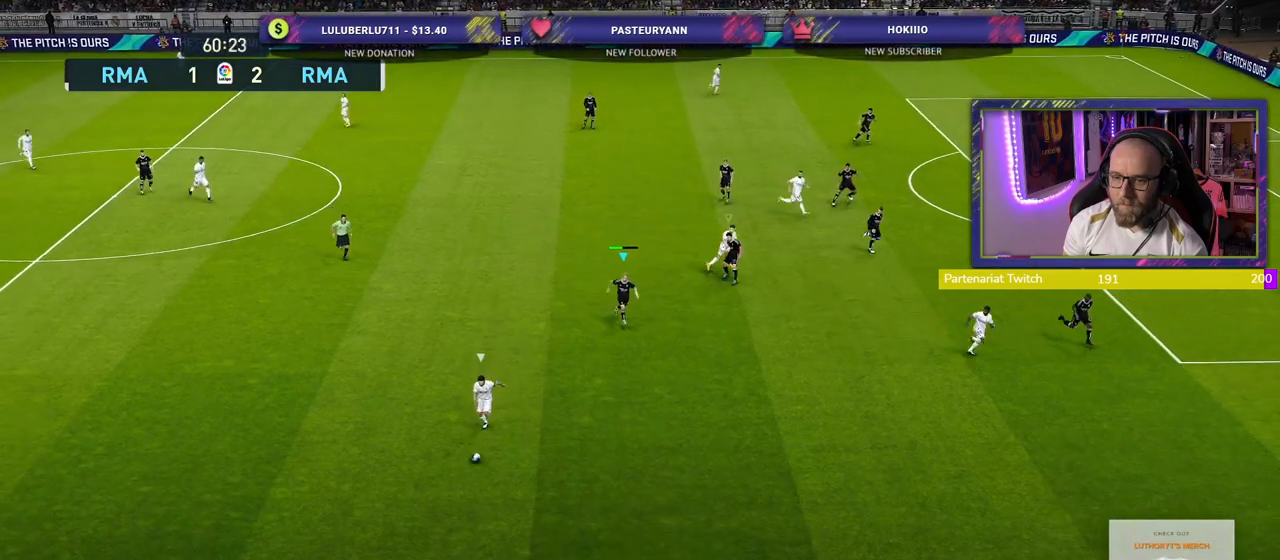
{"buttons": ["R2"], "left_stick": "down-left", "right_stick": "center", "events": [[60, "left_stick", "down-left"]]}
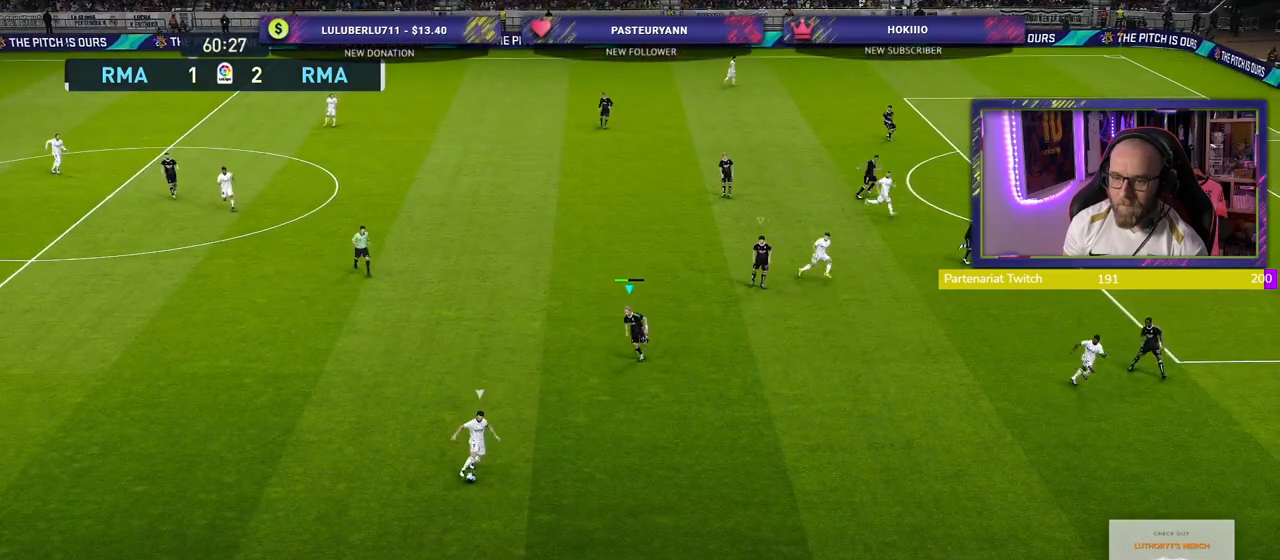
{"buttons": ["CROSS"], "left_stick": "center", "right_stick": "center", "events": [[120, "left_stick", "down-right"], [440, "CROSS", "down"], [460, "R2", "up"], [500, "left_stick", "center"]]}
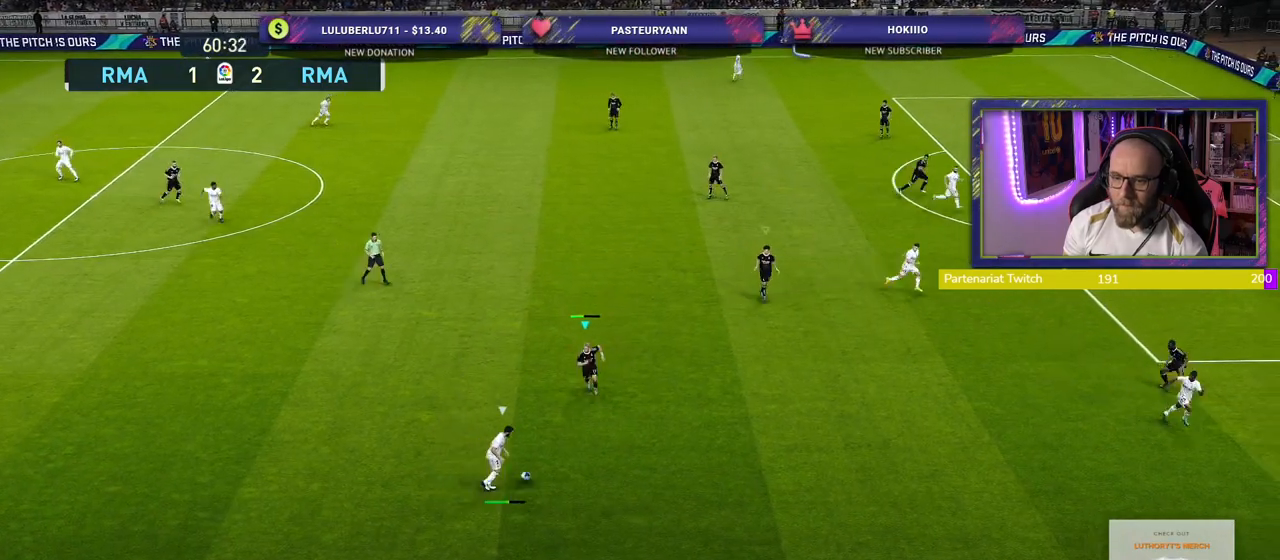
{"buttons": ["CROSS"], "left_stick": "center", "right_stick": "center", "events": []}
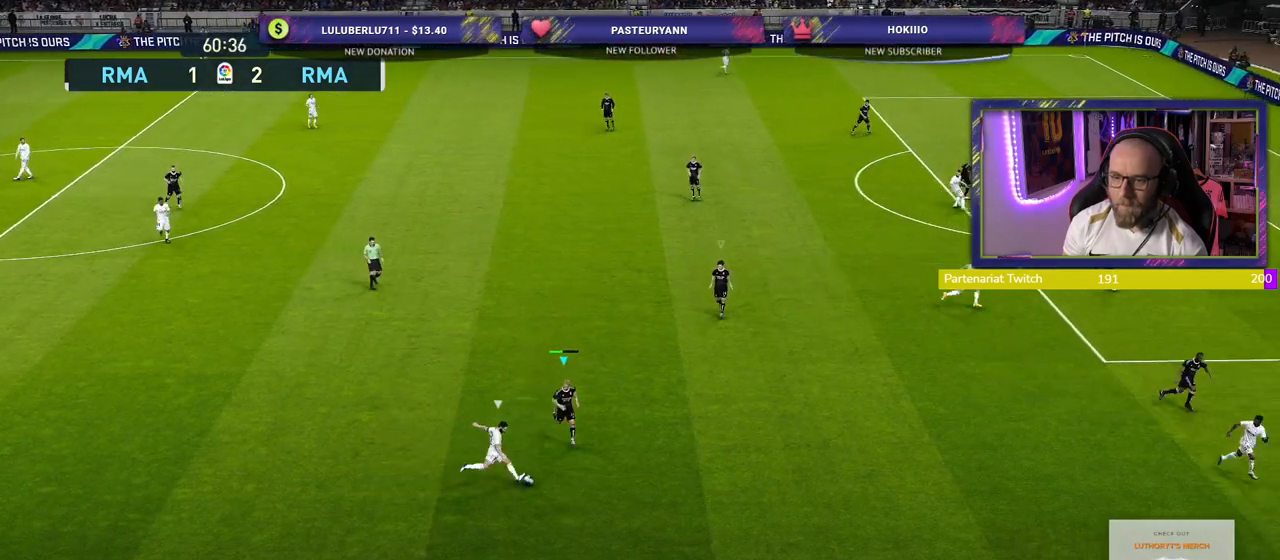
{"buttons": ["CROSS"], "left_stick": "center", "right_stick": "center", "events": []}
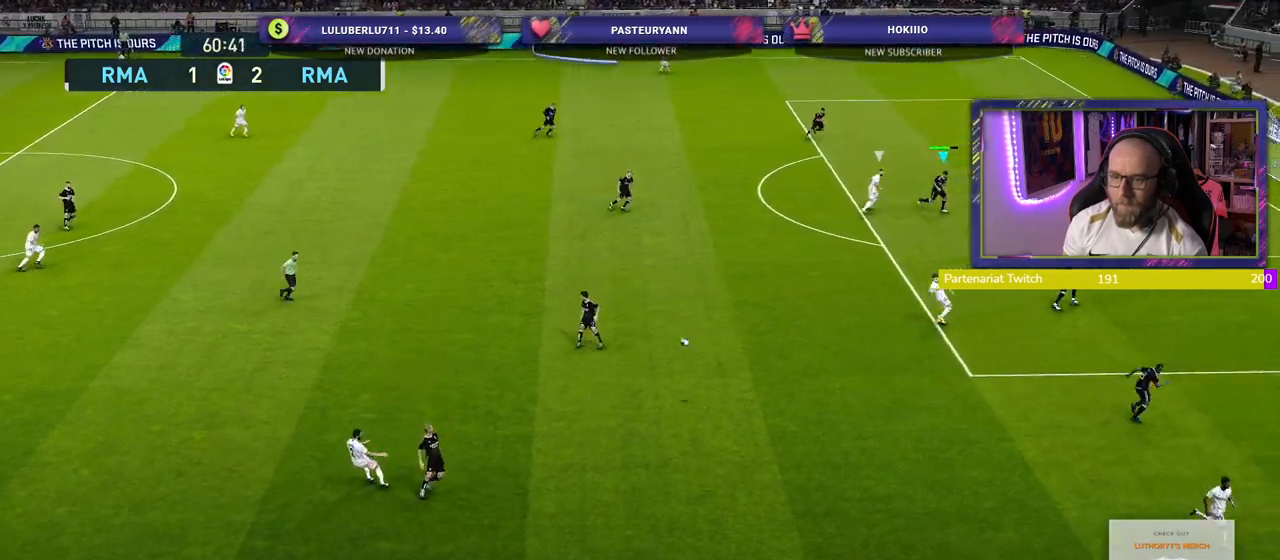
{"buttons": ["CROSS"], "left_stick": "left", "right_stick": "center", "events": [[40, "left_stick", "down-left"], [160, "left_stick", "down-right"], [260, "CROSS", "up"], [320, "left_stick", "left"], [440, "CROSS", "down"]]}
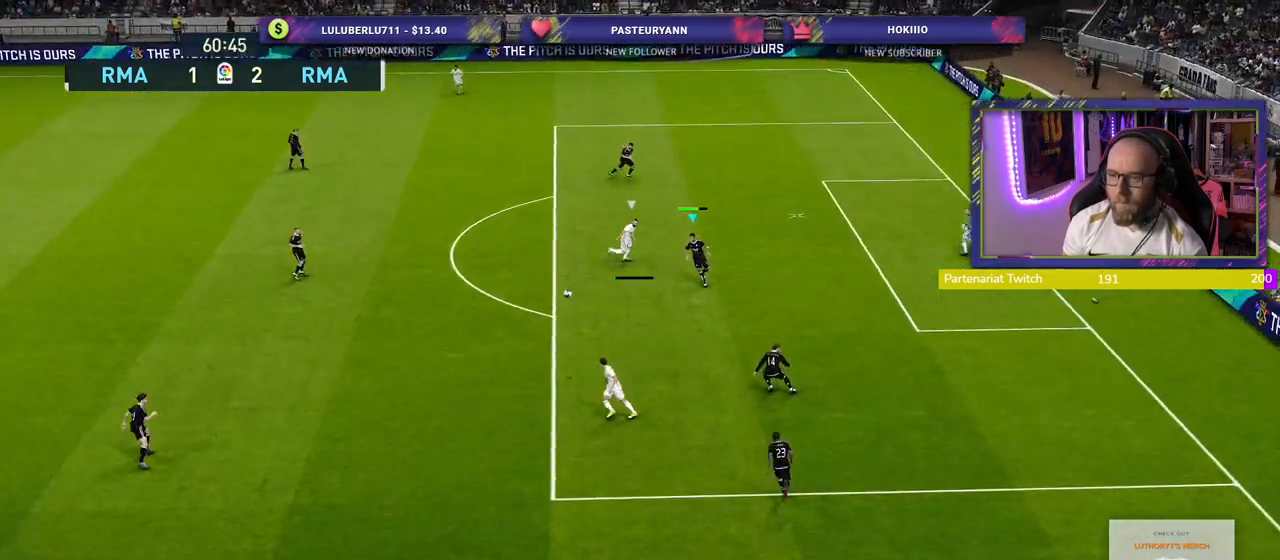
{"buttons": [], "left_stick": "left", "right_stick": "center", "events": [[80, "CROSS", "up"]]}
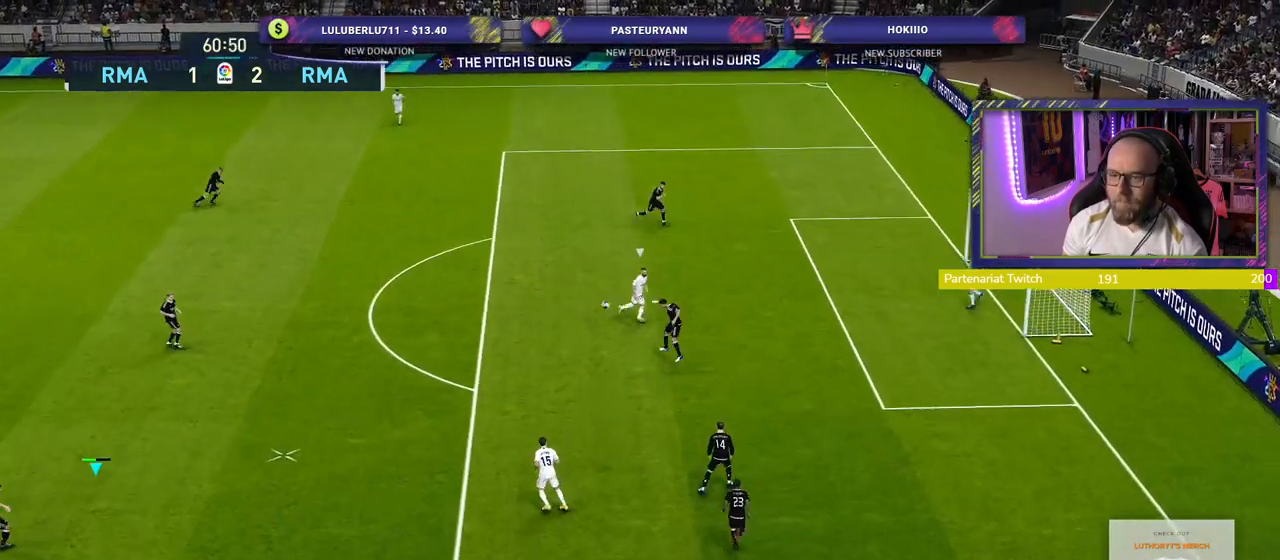
{"buttons": [], "left_stick": "up", "right_stick": "center", "events": [[300, "left_stick", "right"], [460, "left_stick", "up"]]}
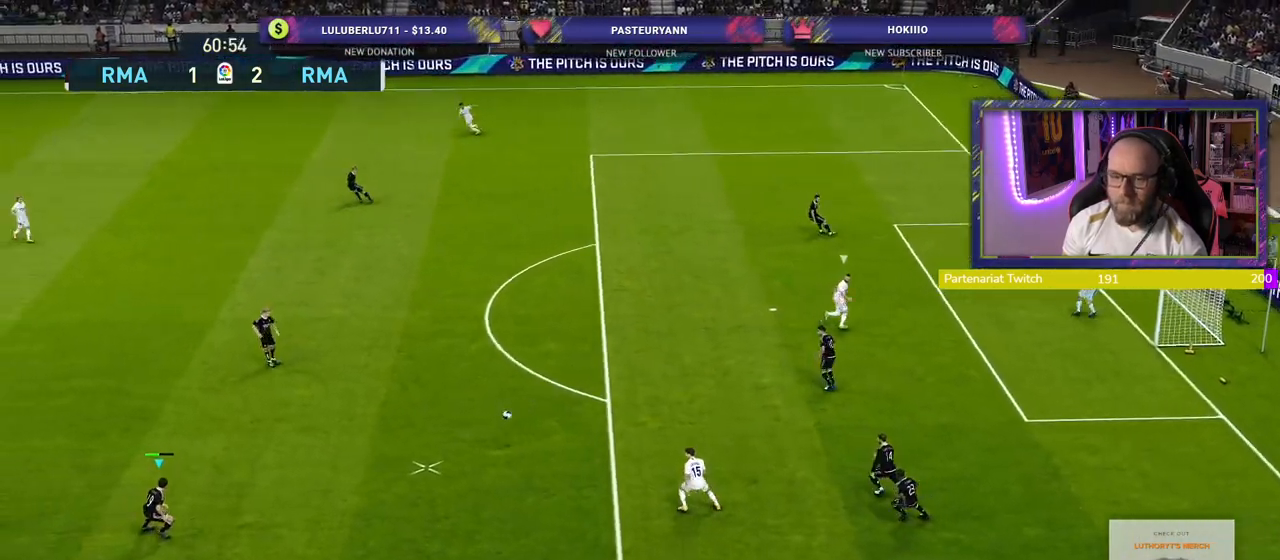
{"buttons": [], "left_stick": "up-left", "right_stick": "center", "events": [[140, "left_stick", "up-left"]]}
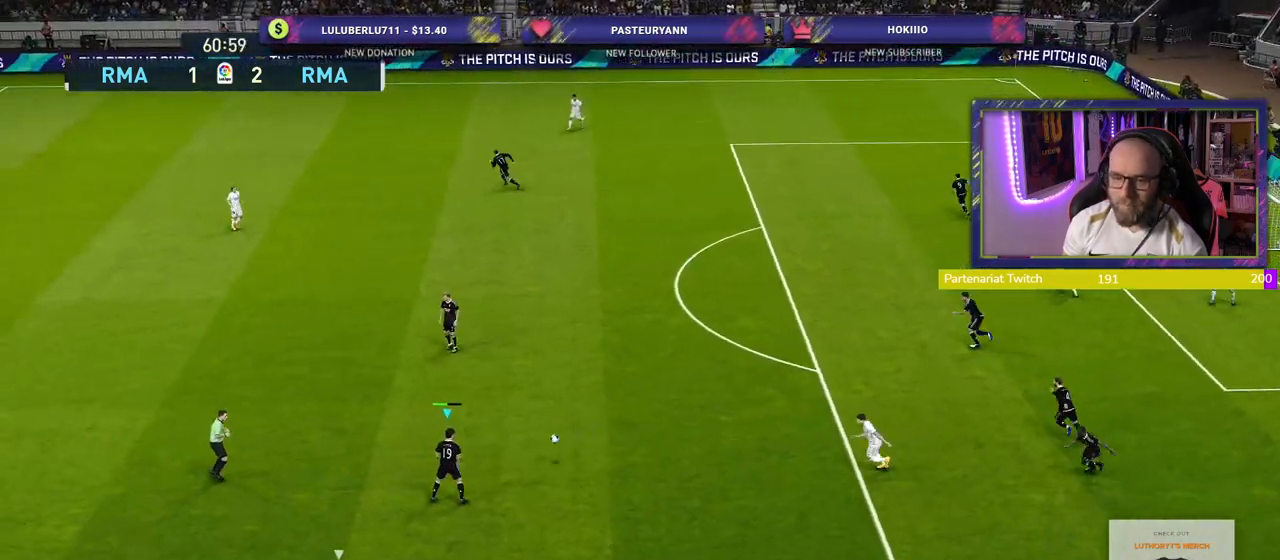
{"buttons": [], "left_stick": "up-left", "right_stick": "center", "events": [[360, "TRIANGLE", "down"], [440, "TRIANGLE", "up"]]}
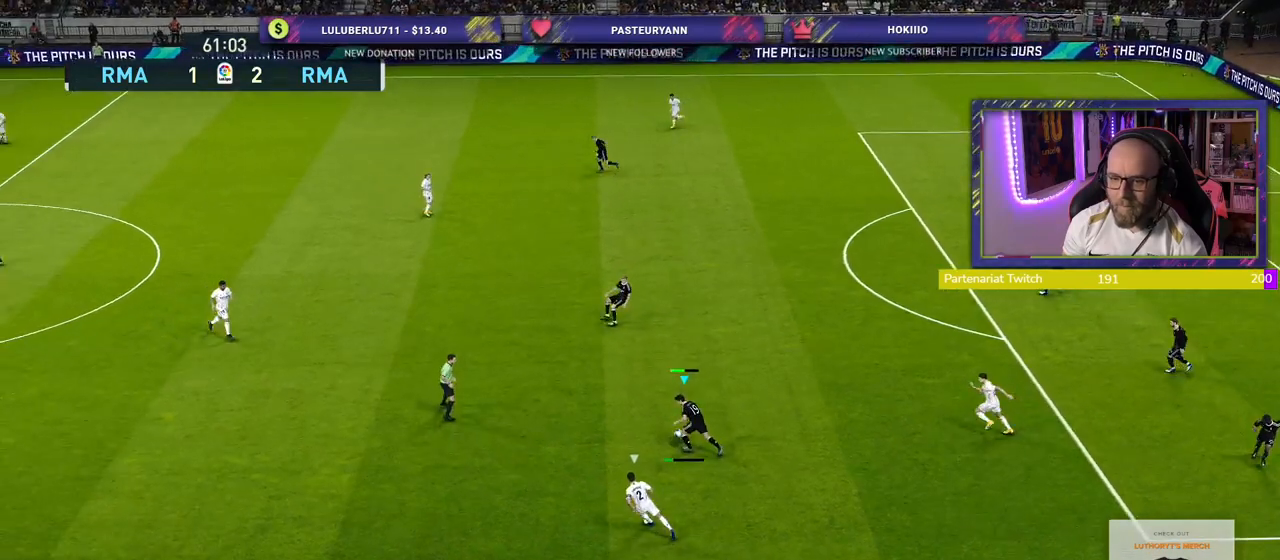
{"buttons": ["CROSS"], "left_stick": "down-left", "right_stick": "center", "events": [[300, "left_stick", "down-left"], [500, "CROSS", "down"]]}
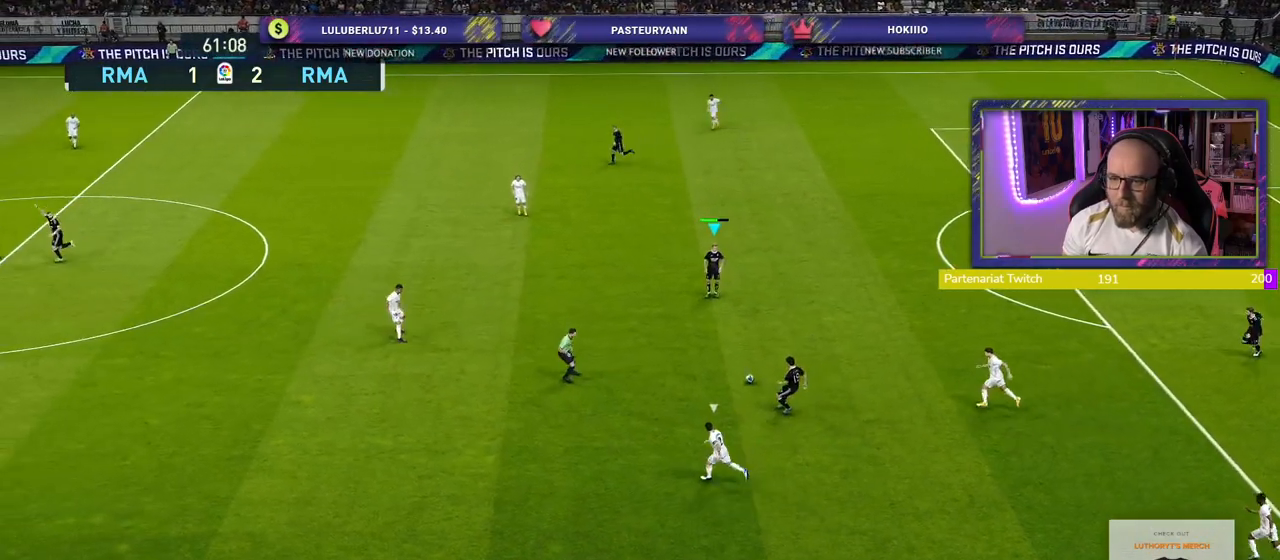
{"buttons": [], "left_stick": "down-left", "right_stick": "center", "events": [[240, "CROSS", "up"]]}